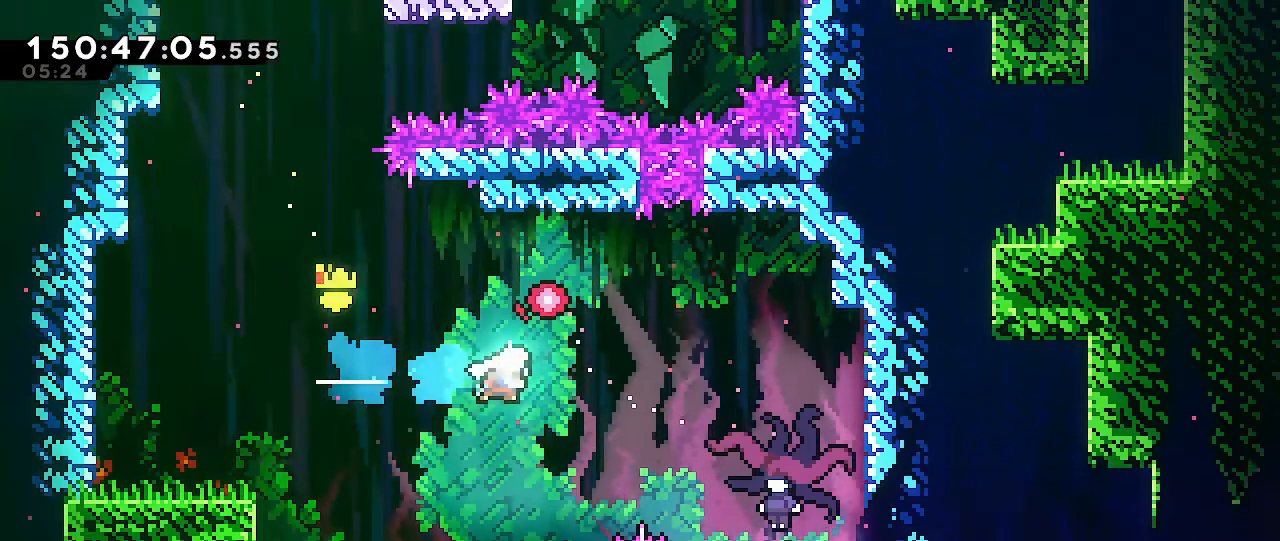
Gameplay with a controller (Nintendo layout); each line is a JSON object with the inputs held at the frame after it (dt_ms = milliseconds from this image to that frame). "events" lists button and stick changes between this image and that frame as [ms after this image, input, new state], when the widget could be followed in between. Not read: DPAD_DOWN DPAD_LEFT DPAD_RIGHT DPAD_UP L1 L3 R1 R3 START X Z.
{"dt_ms": 1000, "buttons": [], "left_stick": "left", "right_stick": "center", "events": [[317, "B", "down"], [500, "B", "up"], [550, "left_stick", "center"], [600, "left_stick", "left"]]}
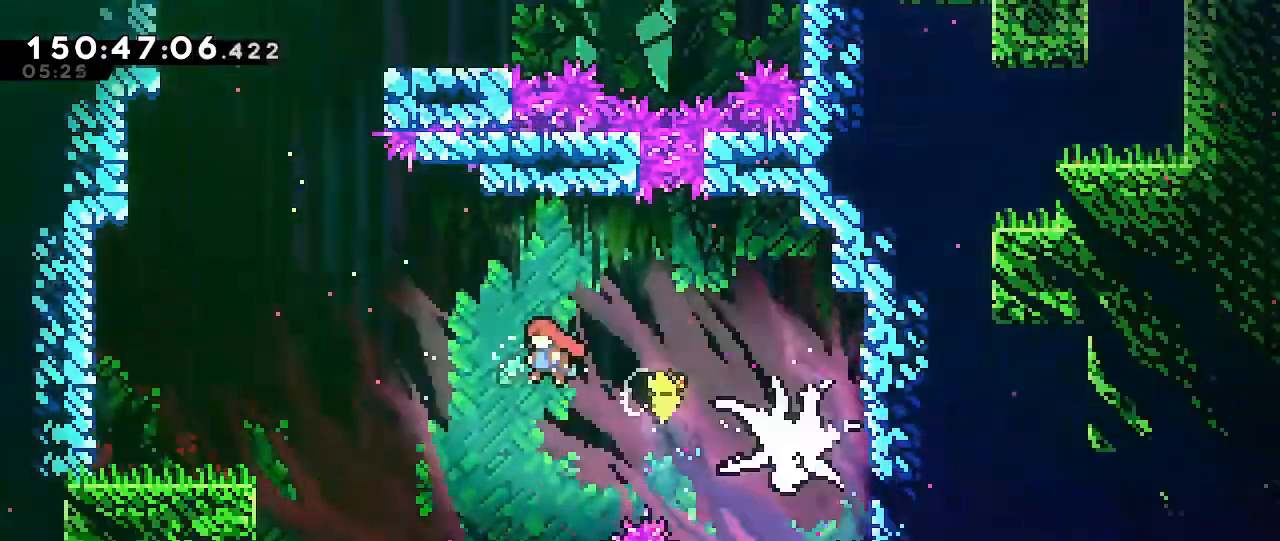
{"dt_ms": 500, "buttons": [], "left_stick": "center", "right_stick": "center", "events": [[367, "left_stick", "center"]]}
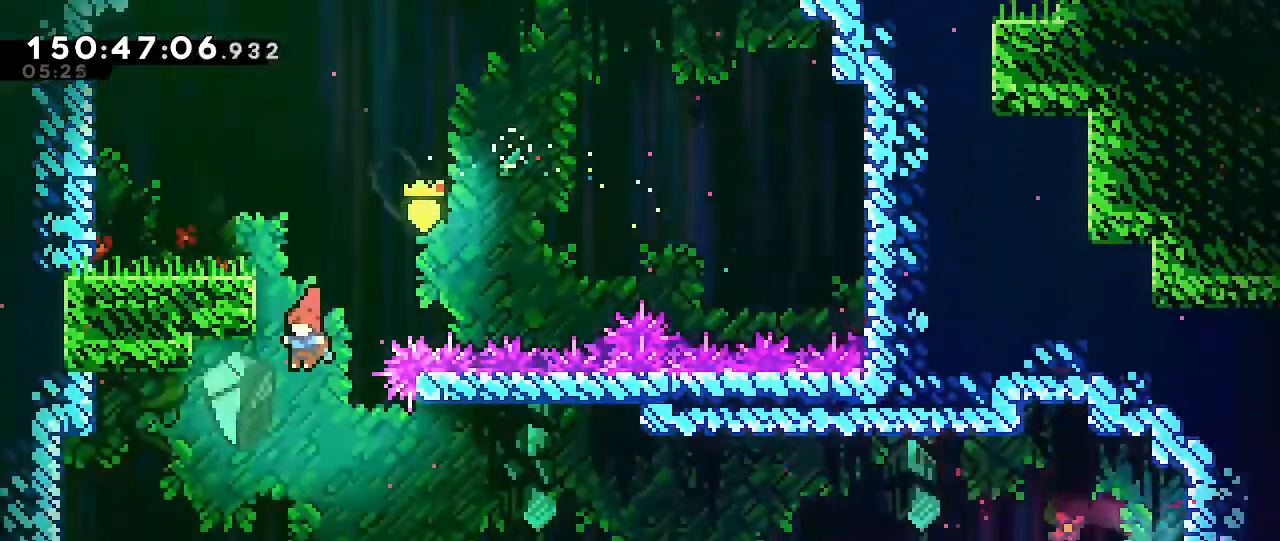
{"dt_ms": 500, "buttons": ["B"], "left_stick": "center", "right_stick": "center", "events": [[367, "B", "down"], [367, "left_stick", "right"], [500, "left_stick", "center"]]}
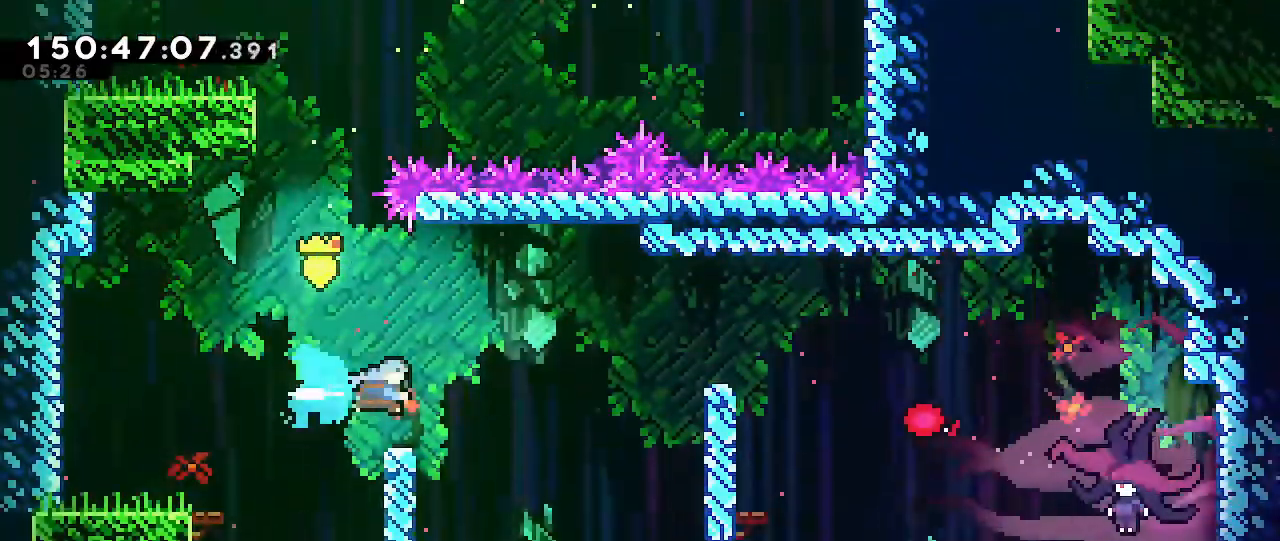
{"dt_ms": 500, "buttons": [], "left_stick": "center", "right_stick": "center", "events": [[33, "B", "up"], [50, "left_stick", "left"], [450, "left_stick", "center"]]}
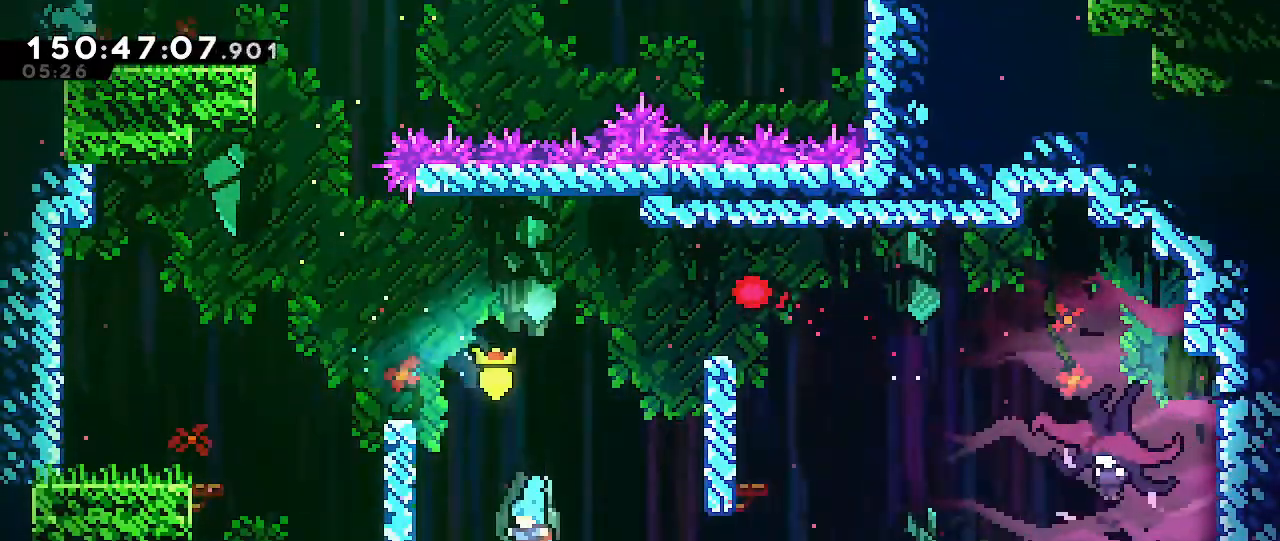
{"dt_ms": 500, "buttons": [], "left_stick": "right", "right_stick": "center", "events": [[233, "A", "down"], [233, "left_stick", "right"], [317, "A", "up"], [417, "B", "down"], [500, "B", "up"]]}
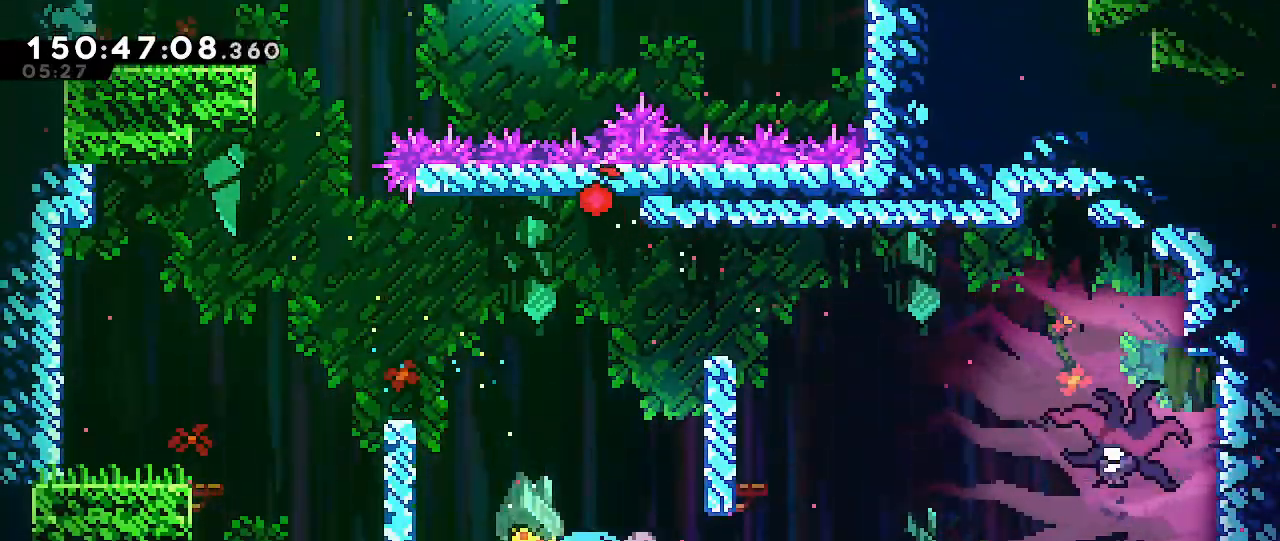
{"dt_ms": 500, "buttons": [], "left_stick": "center", "right_stick": "center", "events": [[100, "left_stick", "center"]]}
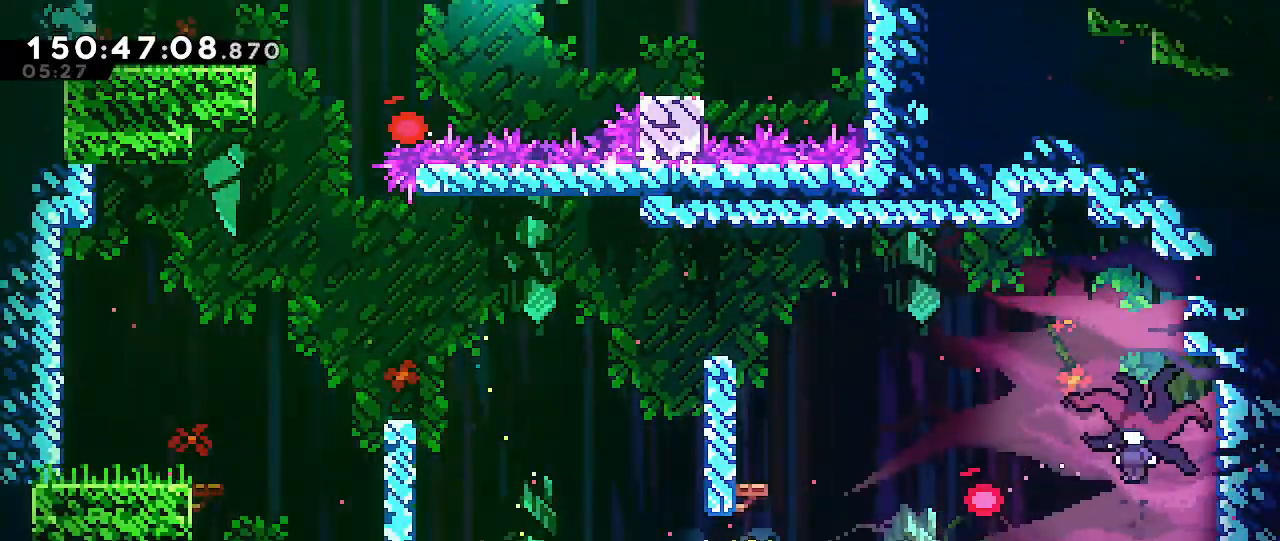
{"dt_ms": 500, "buttons": [], "left_stick": "right", "right_stick": "center", "events": [[167, "left_stick", "right"]]}
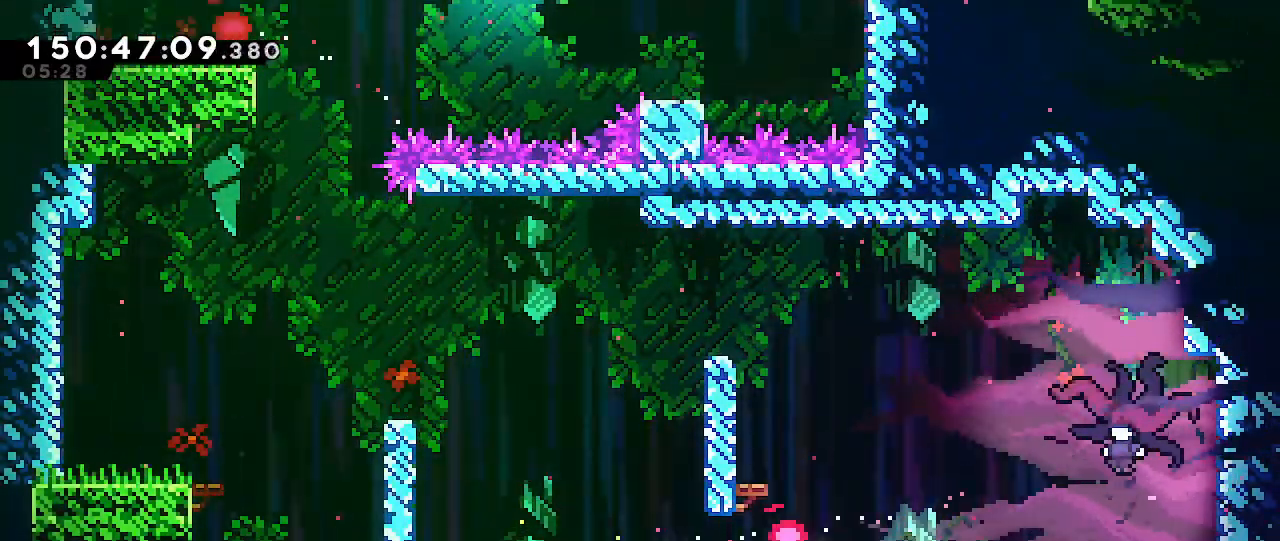
{"dt_ms": 500, "buttons": [], "left_stick": "right", "right_stick": "center", "events": [[100, "A", "down"], [167, "A", "up"]]}
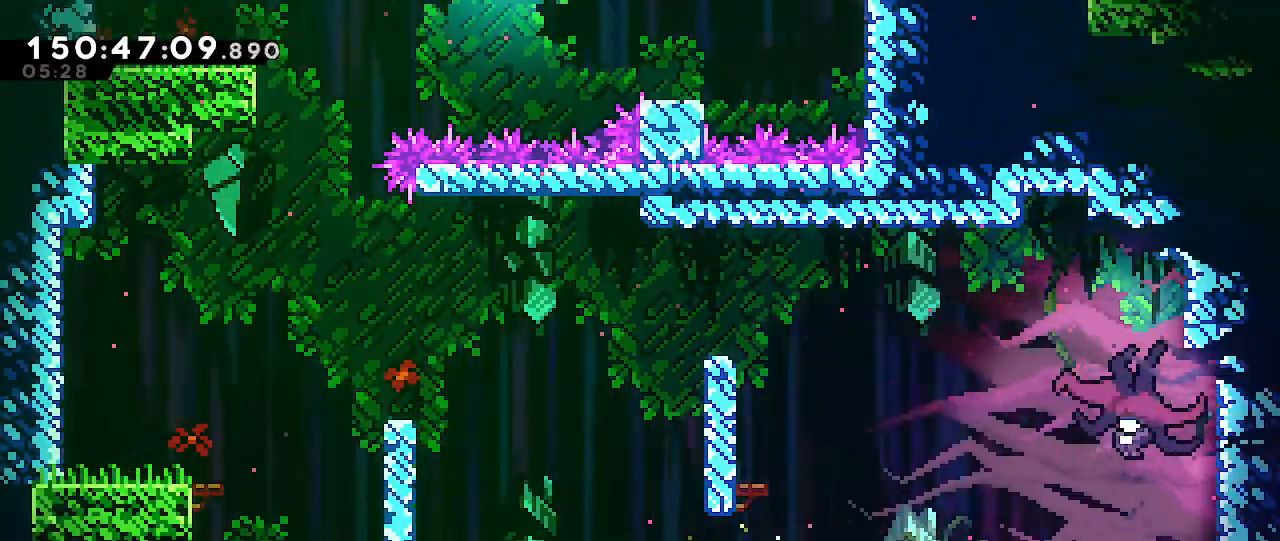
{"dt_ms": 1000, "buttons": [], "left_stick": "left", "right_stick": "center"}
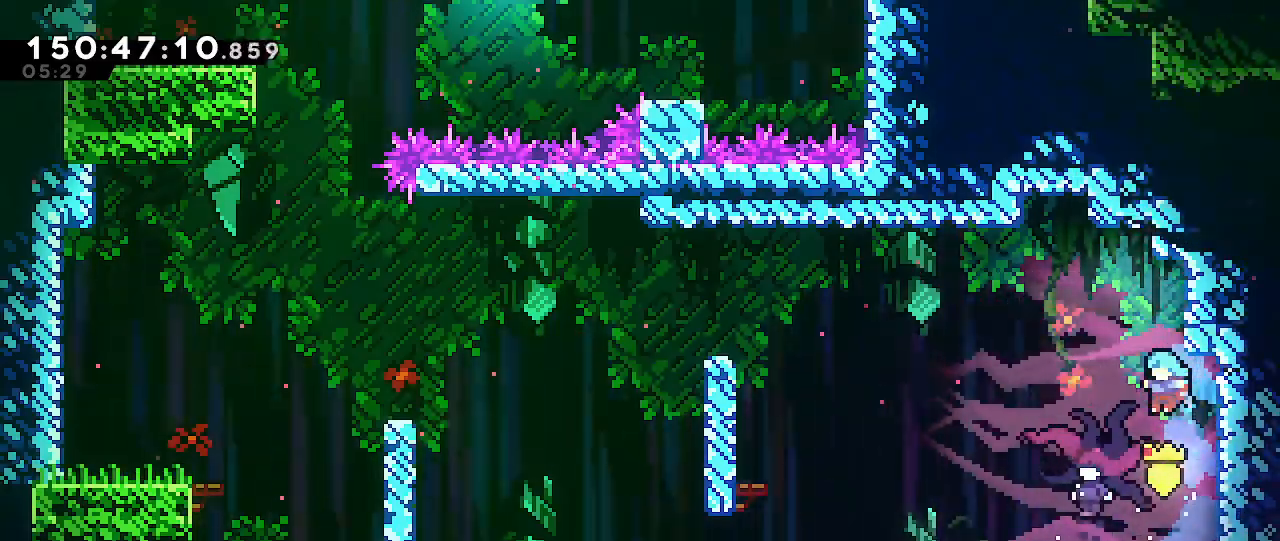
{"dt_ms": 500, "buttons": [], "left_stick": "right", "right_stick": "center"}
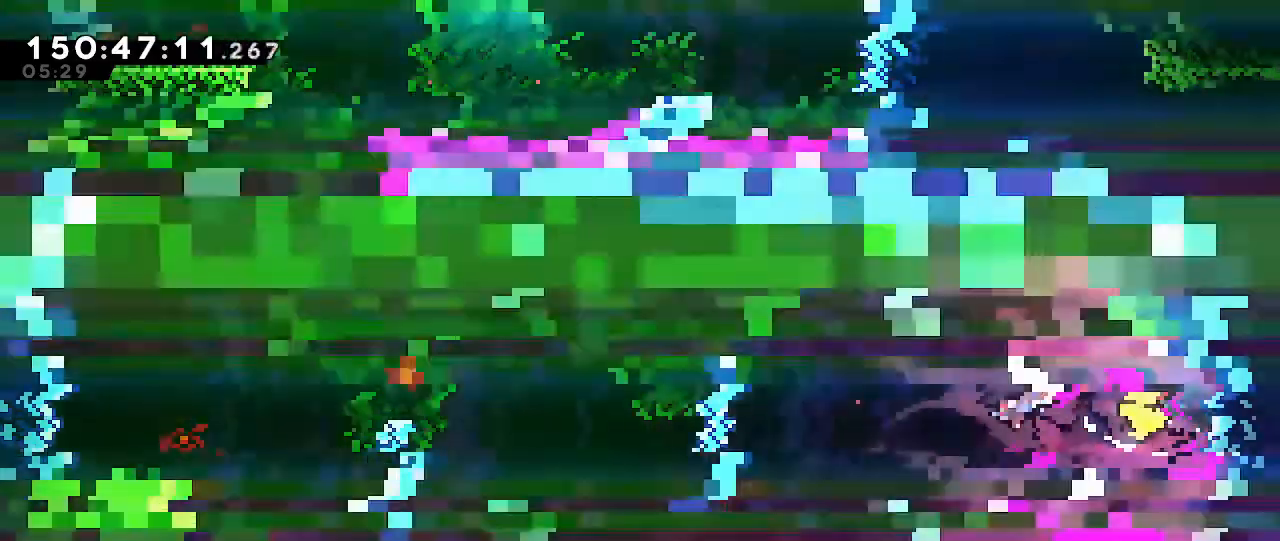
{"dt_ms": 500, "buttons": [], "left_stick": "right", "right_stick": "center", "events": [[233, "B", "down"], [450, "B", "up"]]}
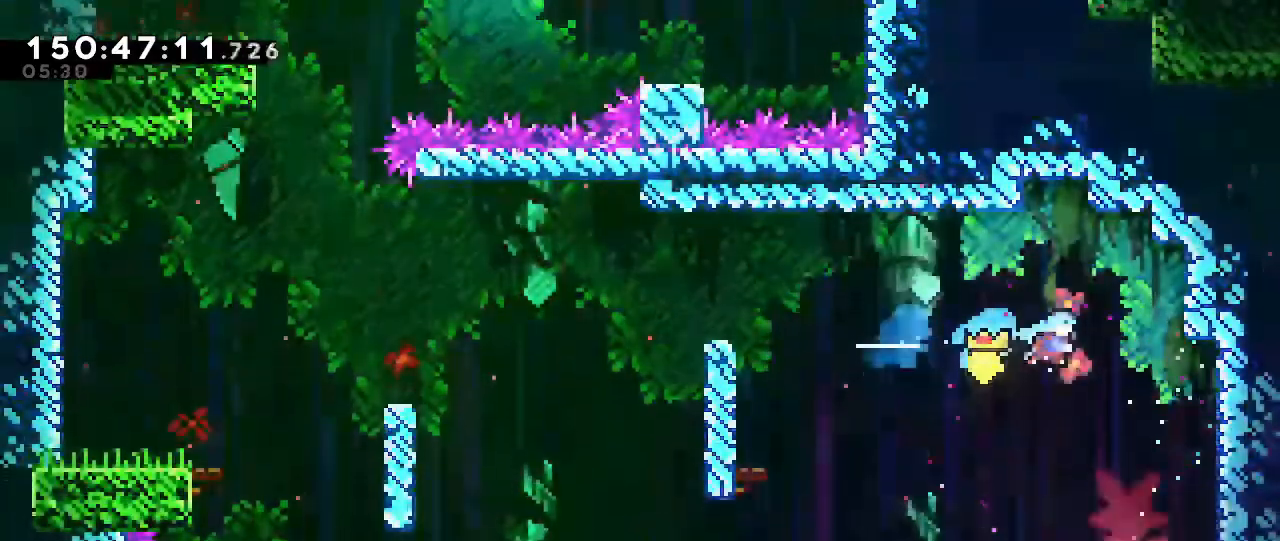
{"dt_ms": 500, "buttons": [], "left_stick": "down", "right_stick": "center", "events": [[50, "left_stick", "center"], [267, "left_stick", "down"]]}
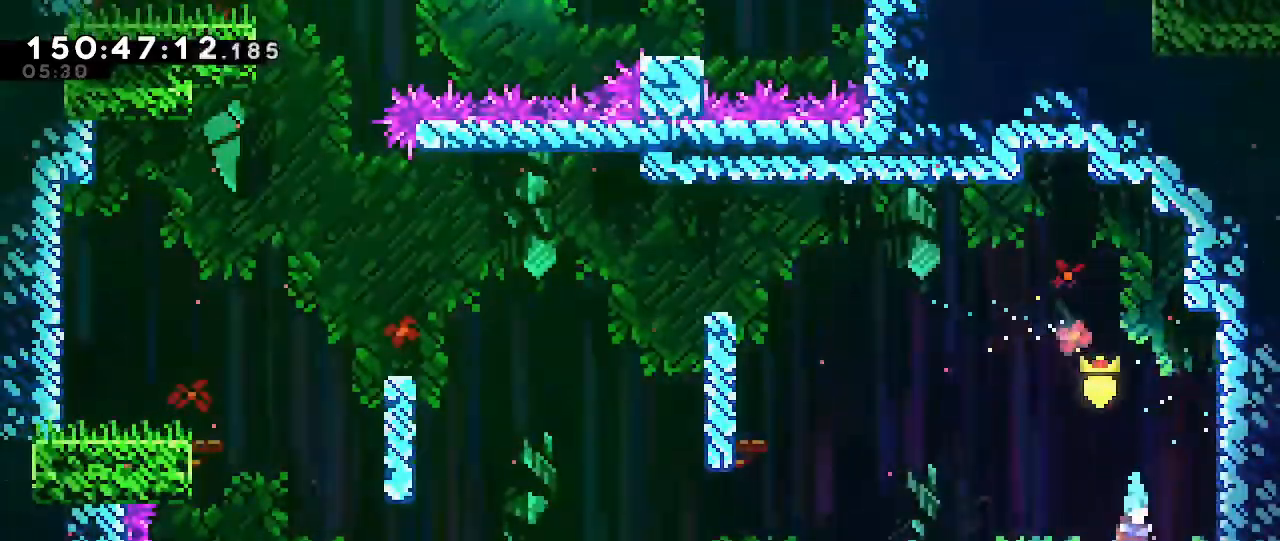
{"dt_ms": 500, "buttons": [], "left_stick": "center", "right_stick": "center", "events": [[367, "left_stick", "center"]]}
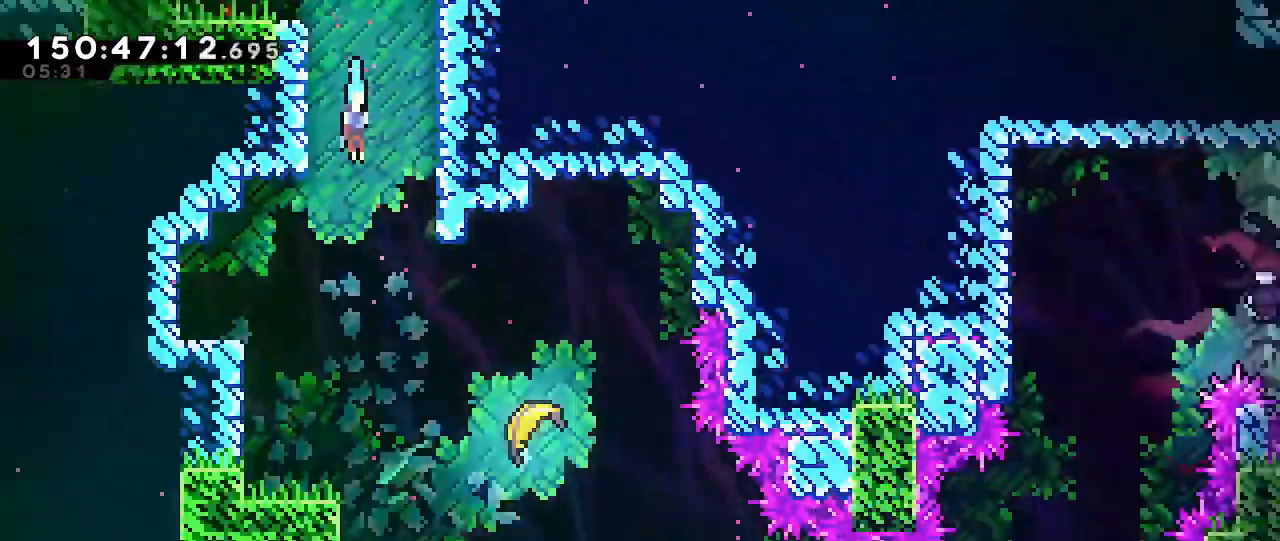
{"dt_ms": 500, "buttons": [], "left_stick": "right", "right_stick": "center", "events": [[300, "left_stick", "right"]]}
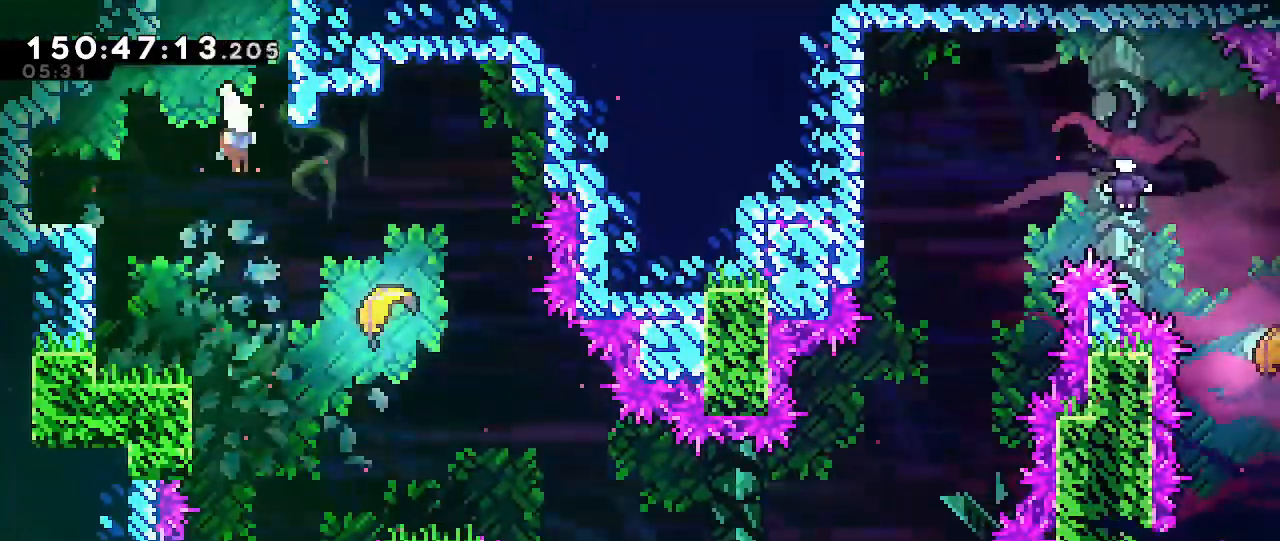
{"dt_ms": 500, "buttons": [], "left_stick": "right", "right_stick": "center", "events": []}
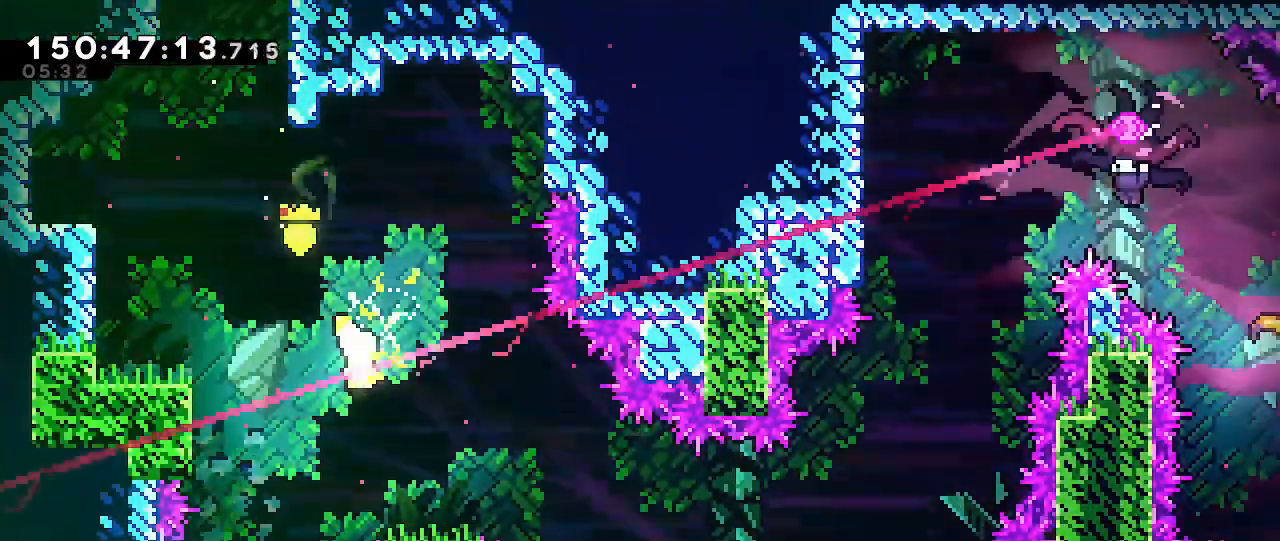
{"dt_ms": 500, "buttons": [], "left_stick": "down-right", "right_stick": "center", "events": [[233, "left_stick", "down-right"]]}
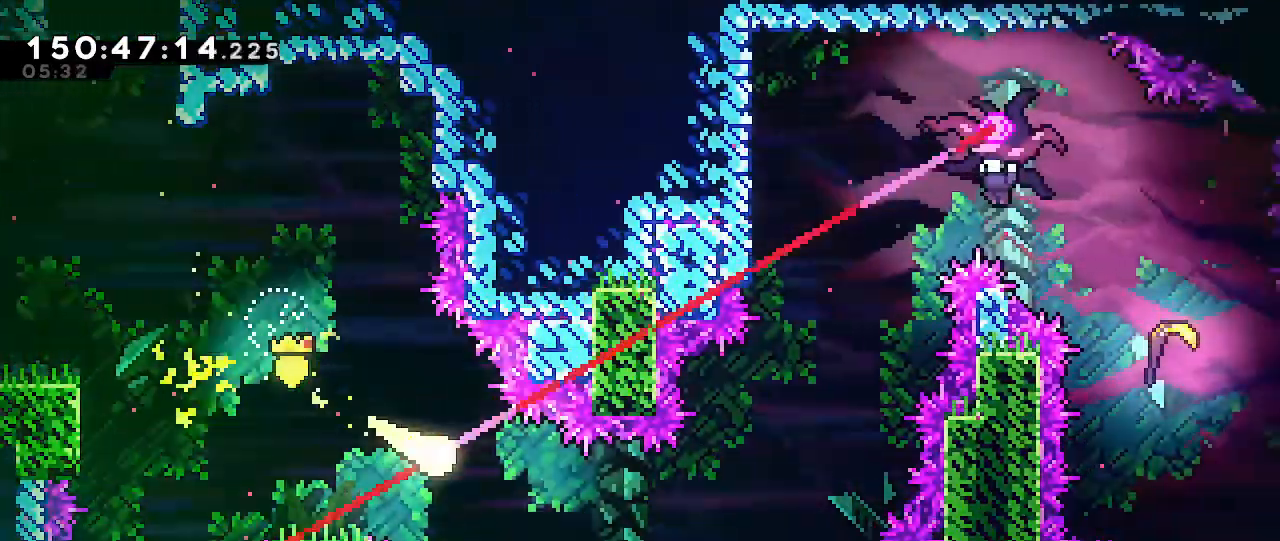
{"dt_ms": 500, "buttons": [], "left_stick": "up-right", "right_stick": "center", "events": [[133, "left_stick", "right"], [433, "left_stick", "up-right"]]}
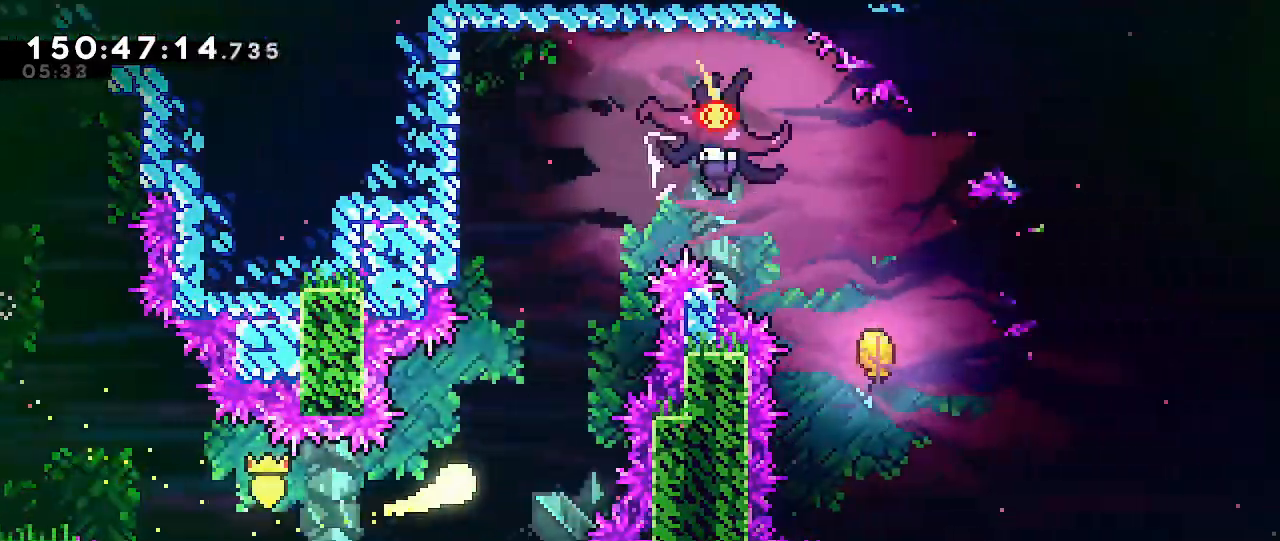
{"dt_ms": 500, "buttons": [], "left_stick": "right", "right_stick": "center", "events": [[150, "left_stick", "up"], [283, "left_stick", "up-right"], [467, "left_stick", "right"]]}